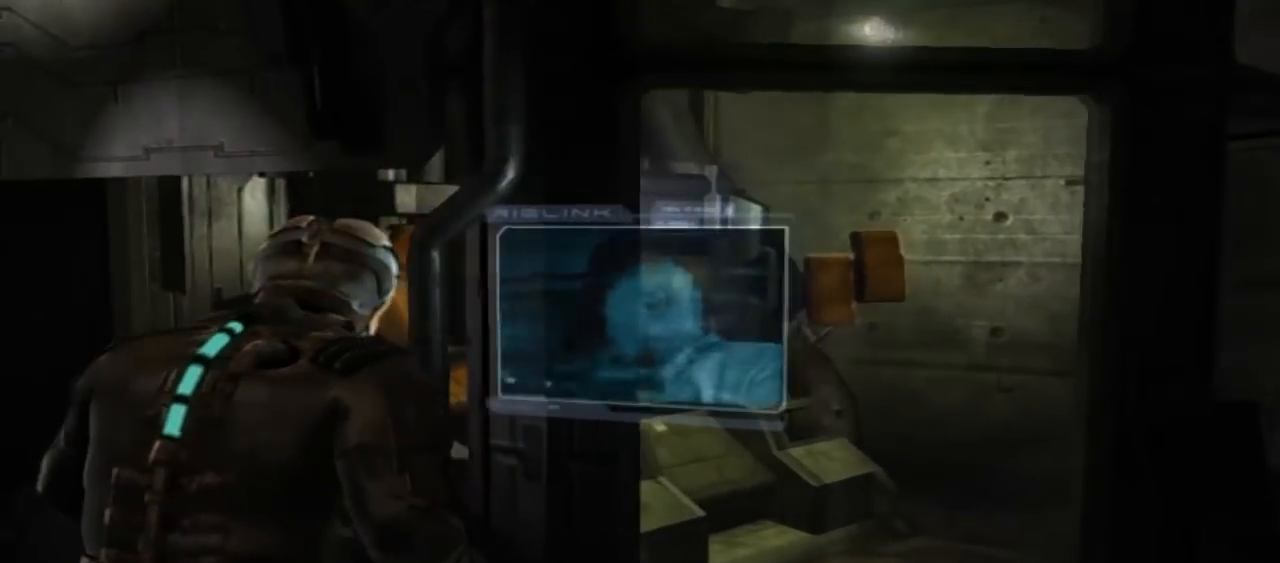
Gameplay with a controller (Xbox layout); each line is a JSON object with the inputs held at the frame after it (dt_ms = milliseconds from this image to that frame). "button_events" lists button changes between this image and that frame as [ms after this image, input, new state], when the widget could be followed in between (sticks are given only as held states). Not read: L2 L3 R2 R3.
{"dt_ms": 500, "buttons": [], "left_stick": "right", "right_stick": "center", "button_events": []}
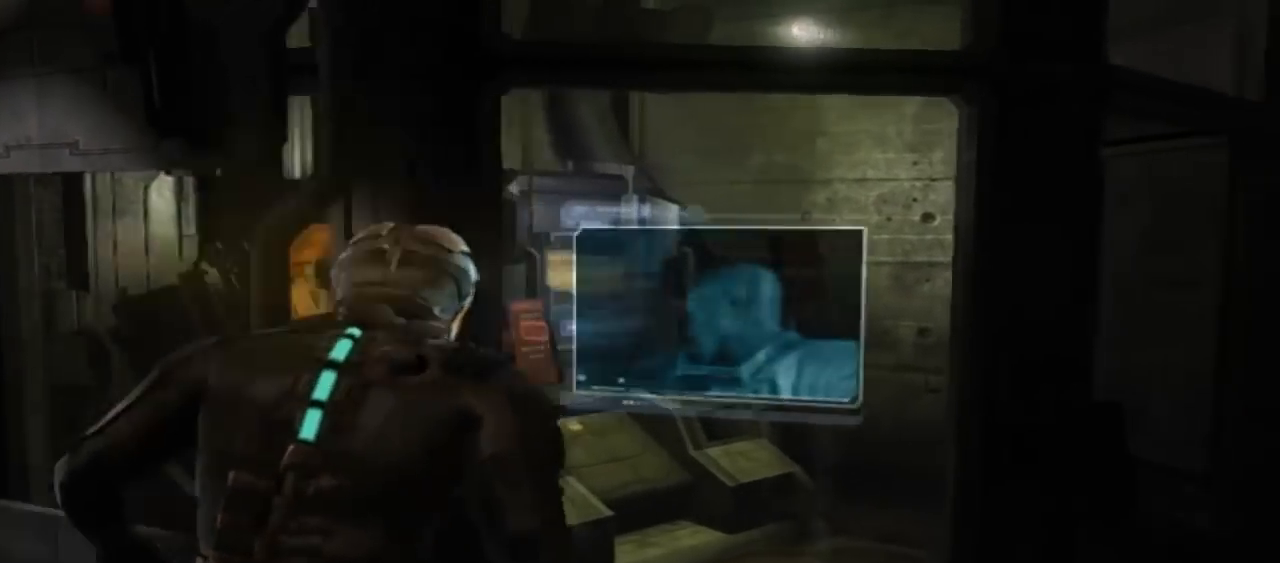
{"dt_ms": 1000, "buttons": [], "left_stick": "center", "right_stick": "left", "button_events": []}
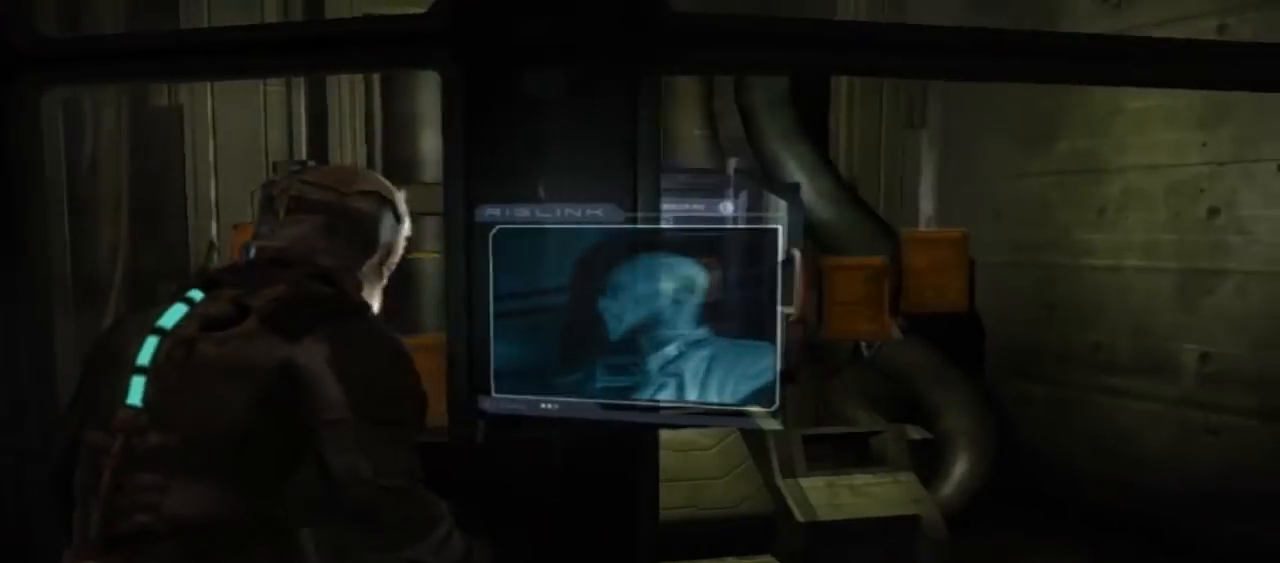
{"dt_ms": 500, "buttons": [], "left_stick": "right", "right_stick": "center", "button_events": []}
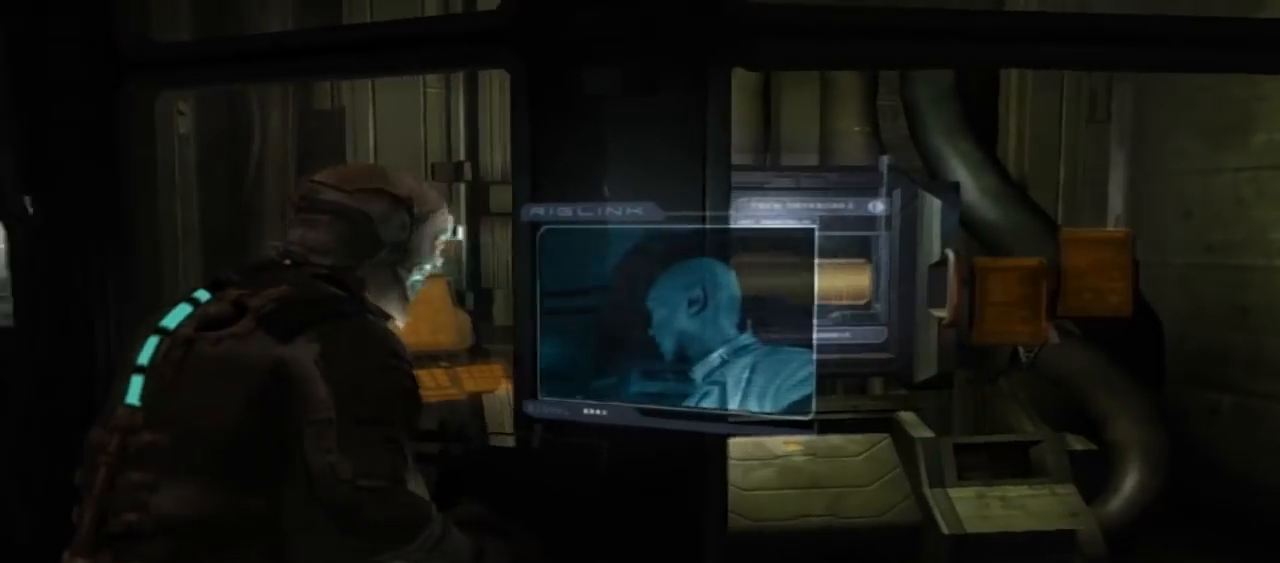
{"dt_ms": 500, "buttons": [], "left_stick": "down-right", "right_stick": "center", "button_events": []}
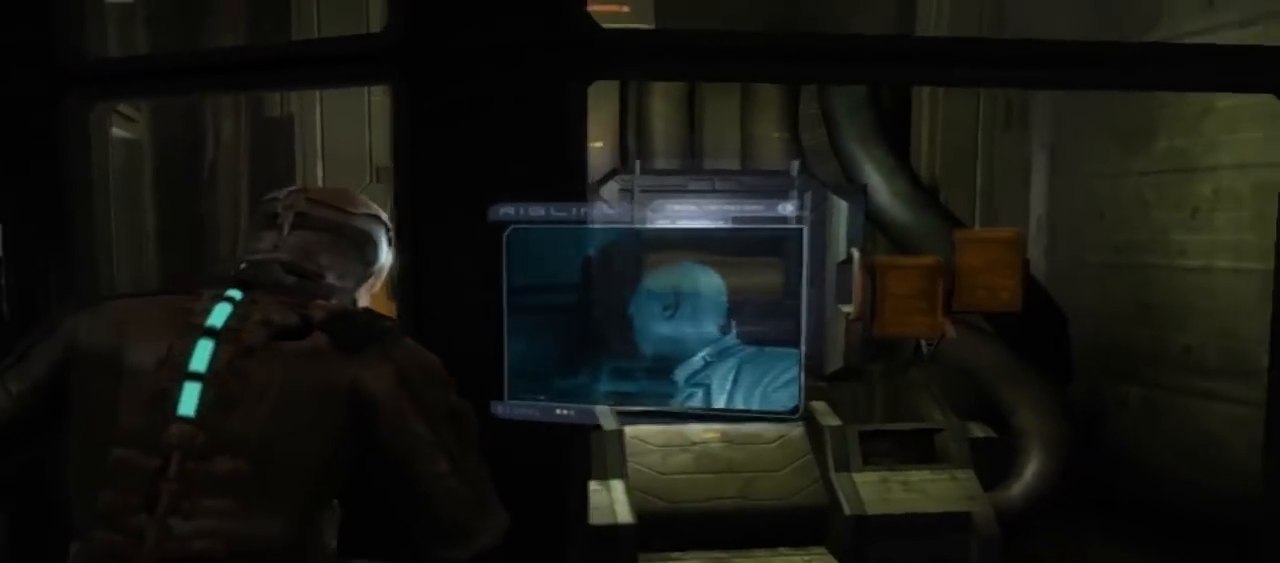
{"dt_ms": 500, "buttons": [], "left_stick": "up-right", "right_stick": "center", "button_events": []}
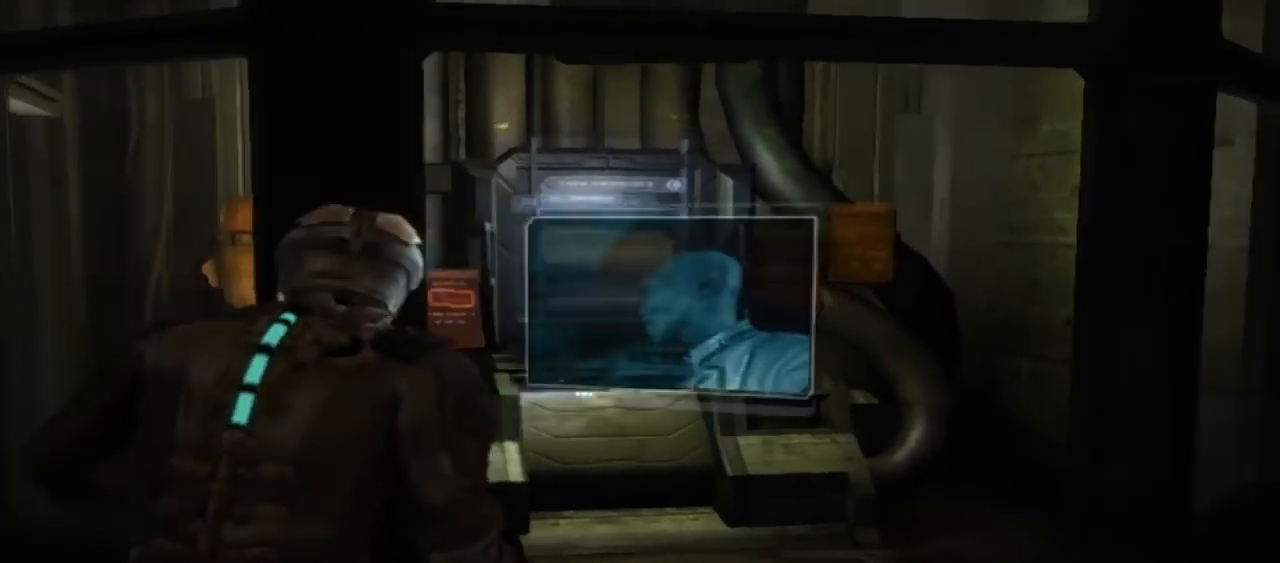
{"dt_ms": 500, "buttons": [], "left_stick": "up", "right_stick": "center", "button_events": []}
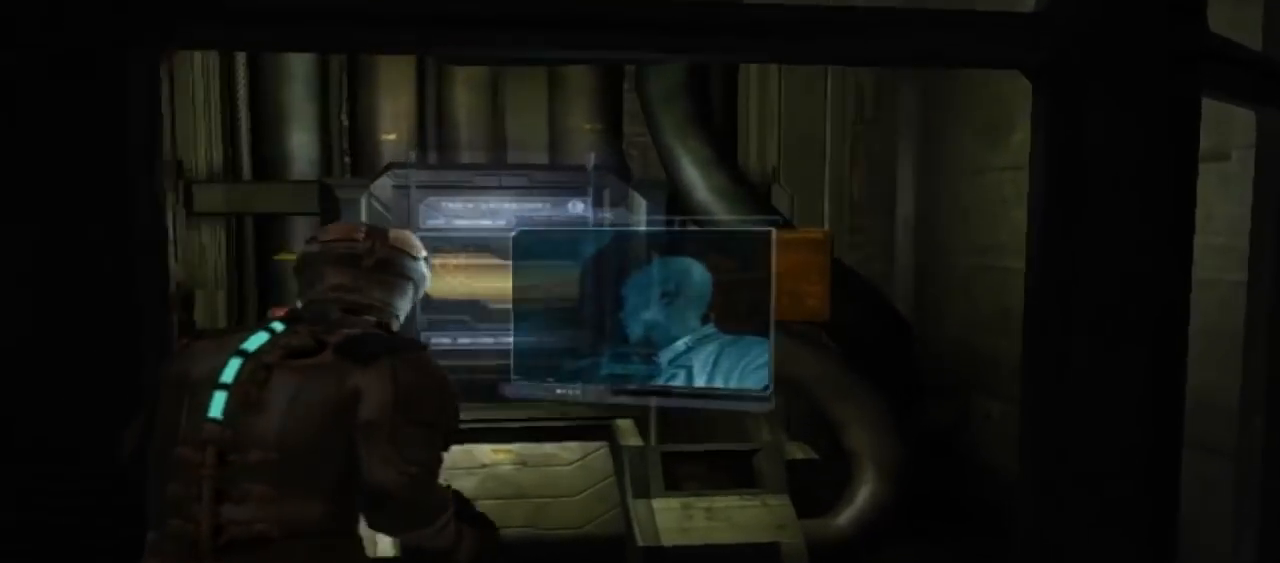
{"dt_ms": 500, "buttons": [], "left_stick": "up", "right_stick": "left", "button_events": []}
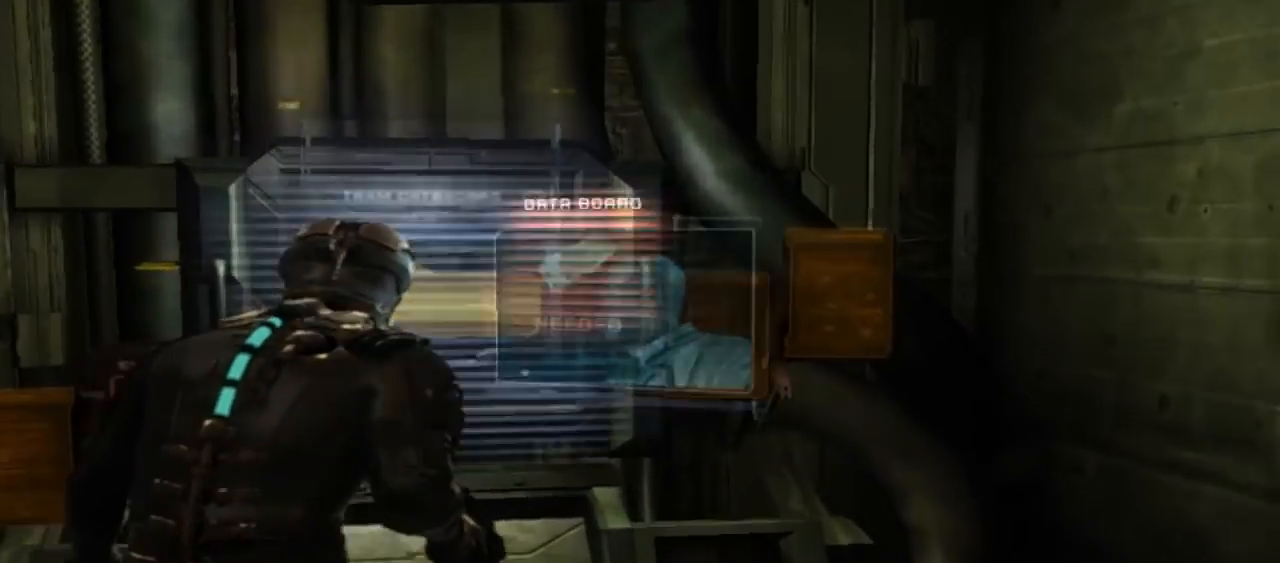
{"dt_ms": 500, "buttons": ["A"], "left_stick": "up", "right_stick": "center", "button_events": [[500, "A", "down"]]}